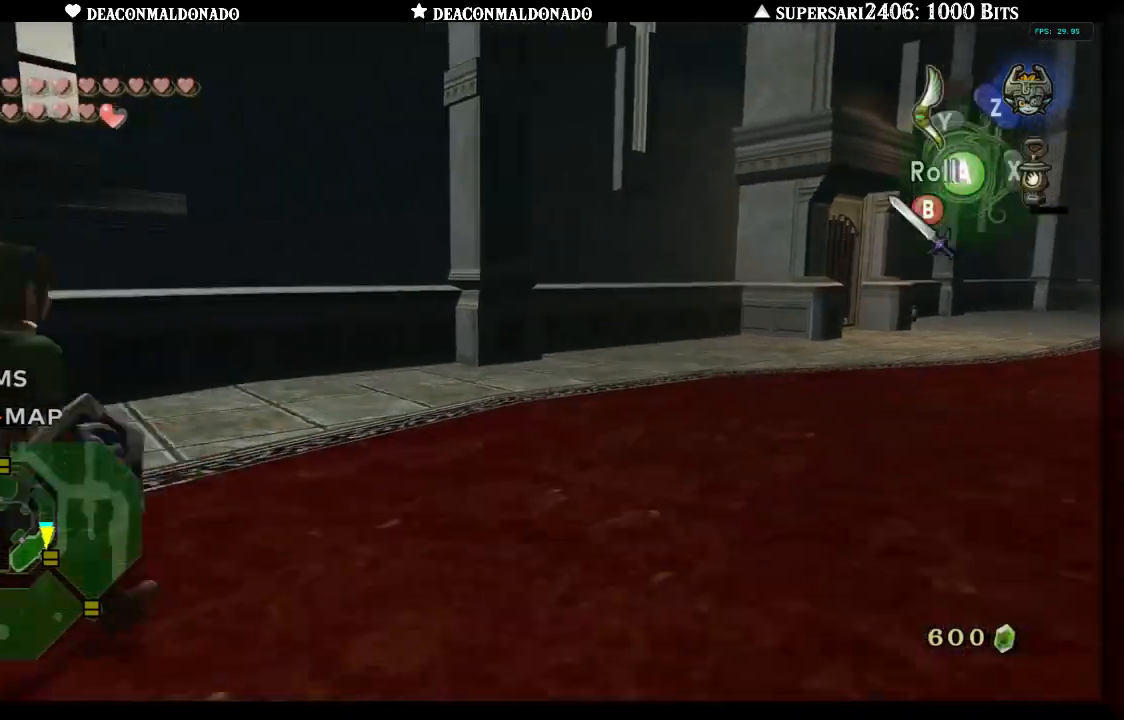
Gameplay with a controller (Nintendo layout); each line is a JSON object with the inputs held at the frame after it. "events" lists button and stick changes between this image and that frame as [ms after this image, input, new state], when the widget could be followed in between. Not read: L1 L3 R3.
{"buttons": [], "left_stick": "up-right", "right_stick": "right", "events": [[33, "A", "down"], [50, "right_stick", "center"], [133, "A", "up"], [200, "right_stick", "right"]]}
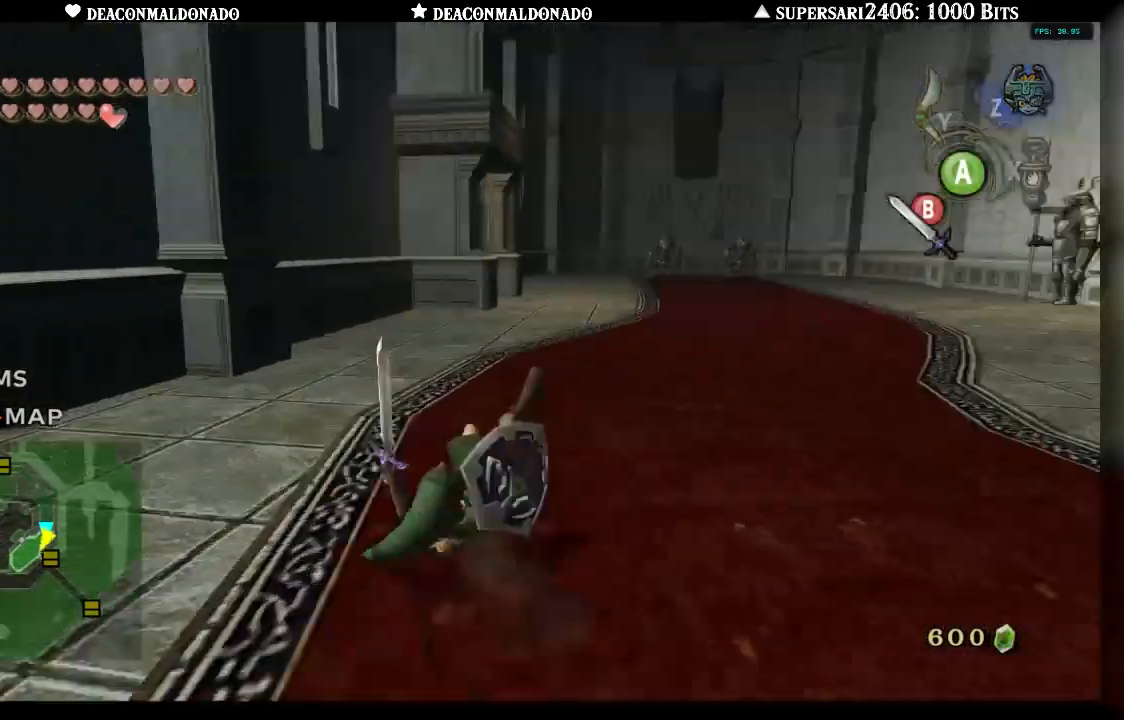
{"buttons": [], "left_stick": "up", "right_stick": "center", "events": [[117, "right_stick", "center"], [133, "left_stick", "up"], [217, "A", "down"], [367, "A", "up"]]}
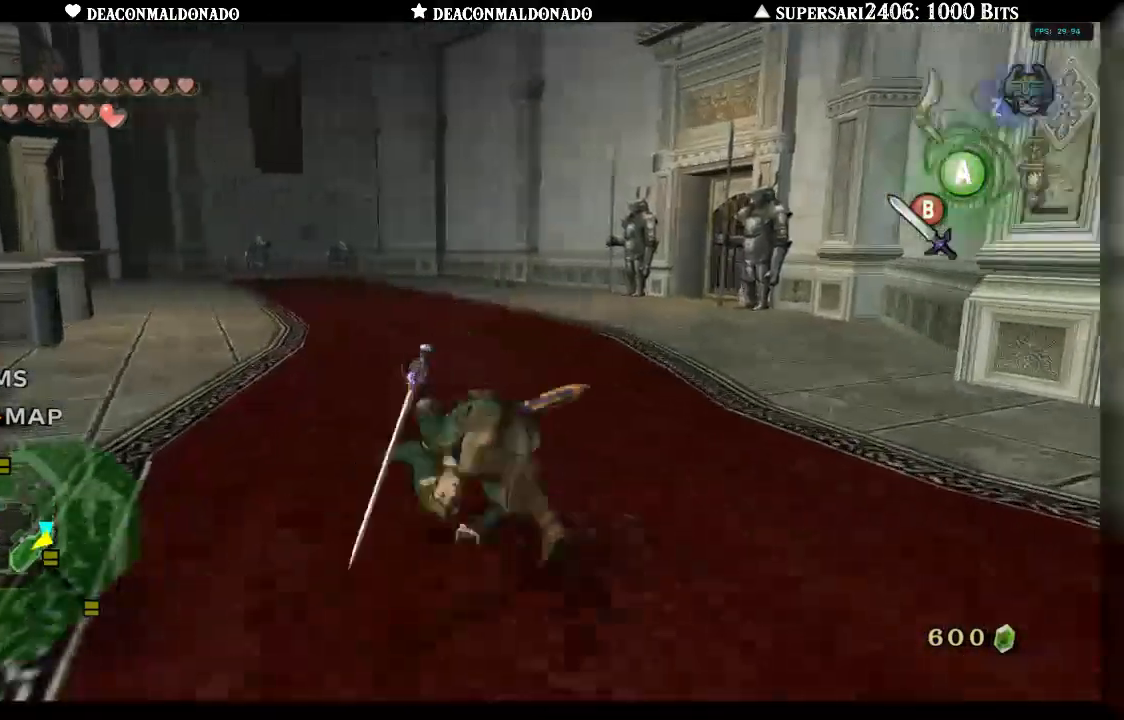
{"buttons": ["A"], "left_stick": "up", "right_stick": "center", "events": [[433, "A", "down"]]}
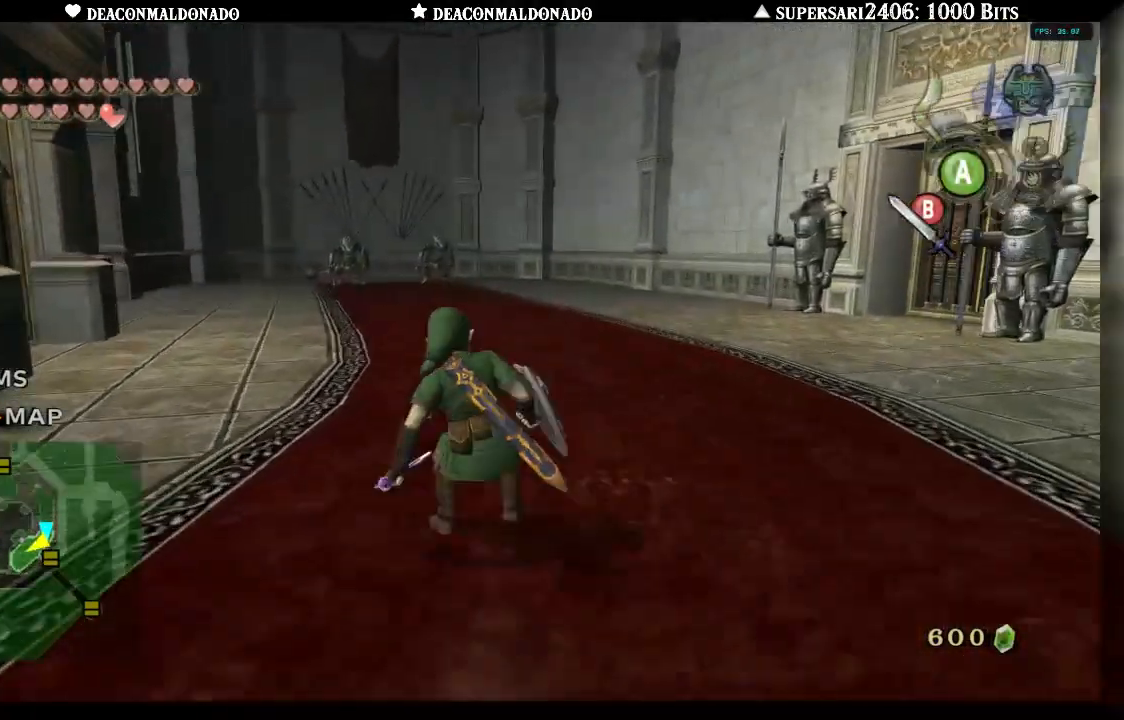
{"buttons": [], "left_stick": "up", "right_stick": "center", "events": [[67, "A", "up"]]}
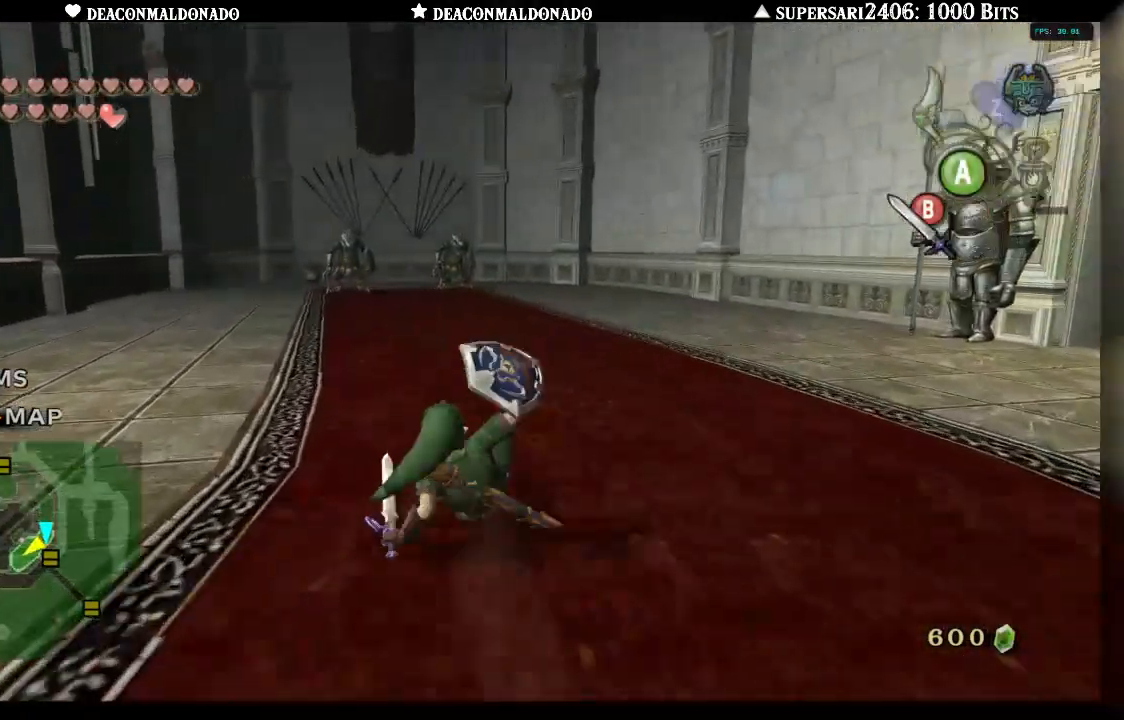
{"buttons": ["A"], "left_stick": "up", "right_stick": "center", "events": [[283, "A", "down"]]}
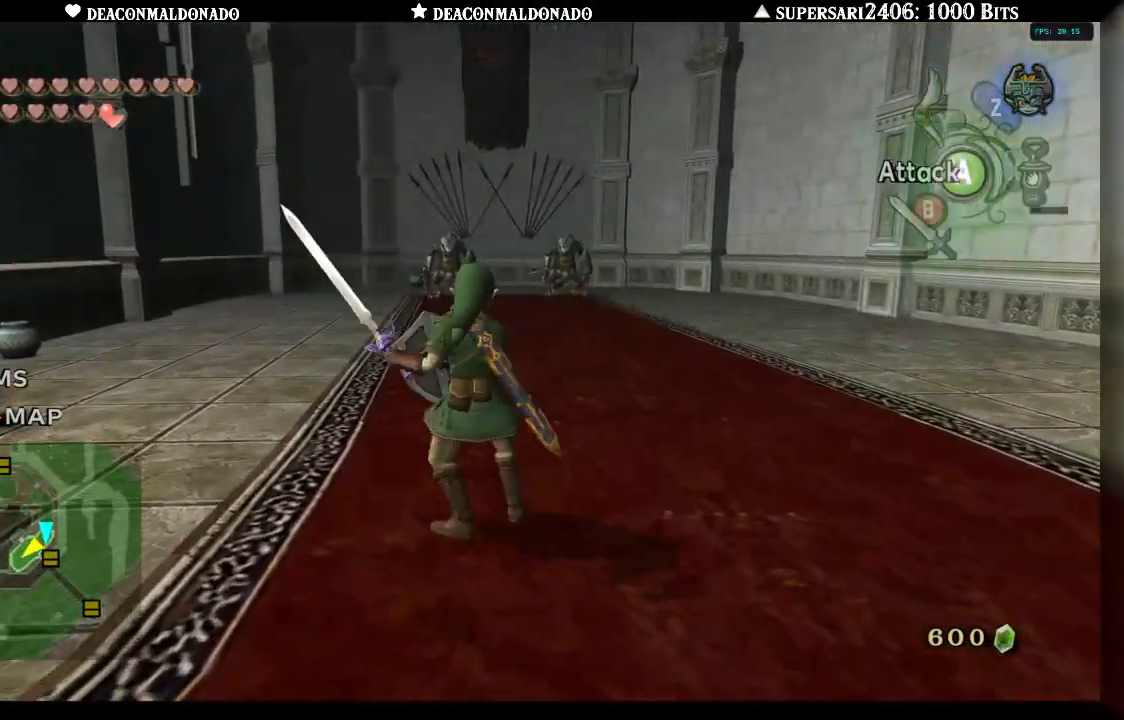
{"buttons": ["A"], "left_stick": "up-right", "right_stick": "center", "events": [[50, "left_stick", "up-right"]]}
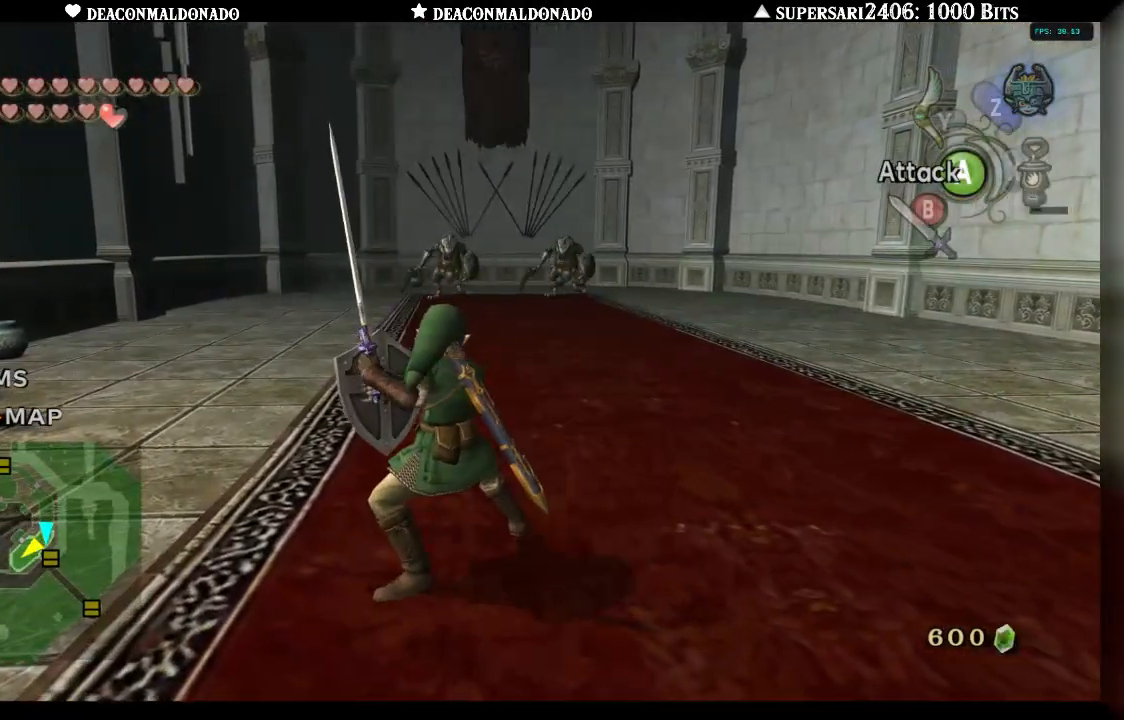
{"buttons": ["A"], "left_stick": "up-right", "right_stick": "center", "events": []}
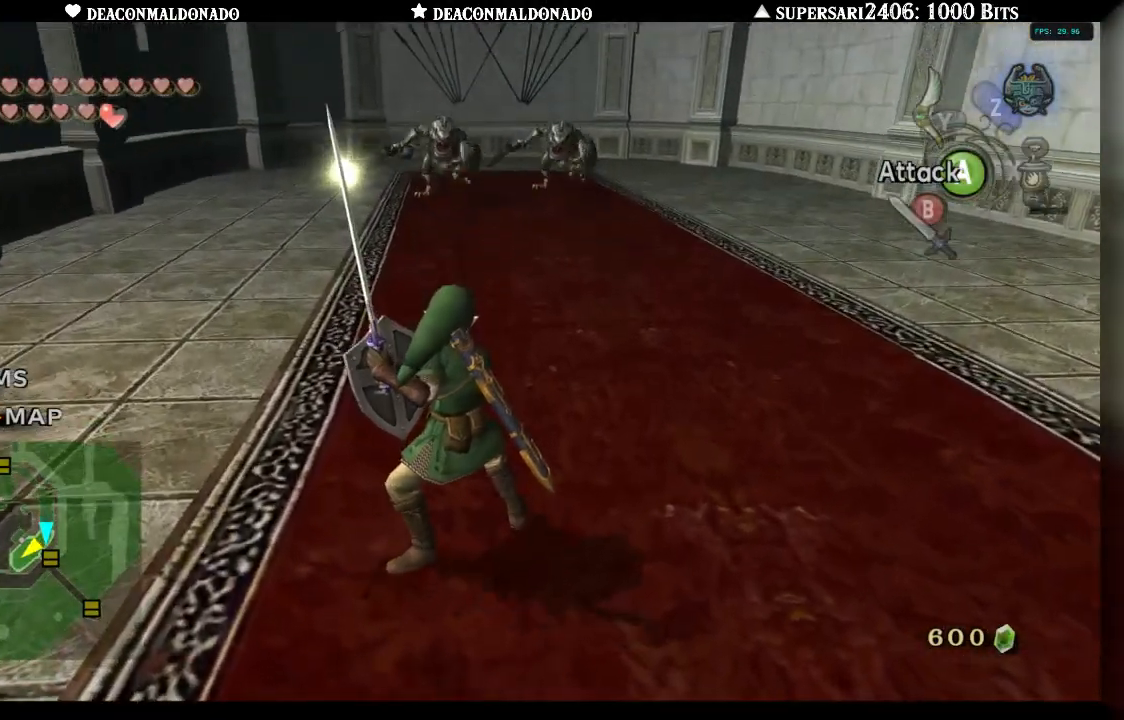
{"buttons": ["A"], "left_stick": "up-right", "right_stick": "center", "events": []}
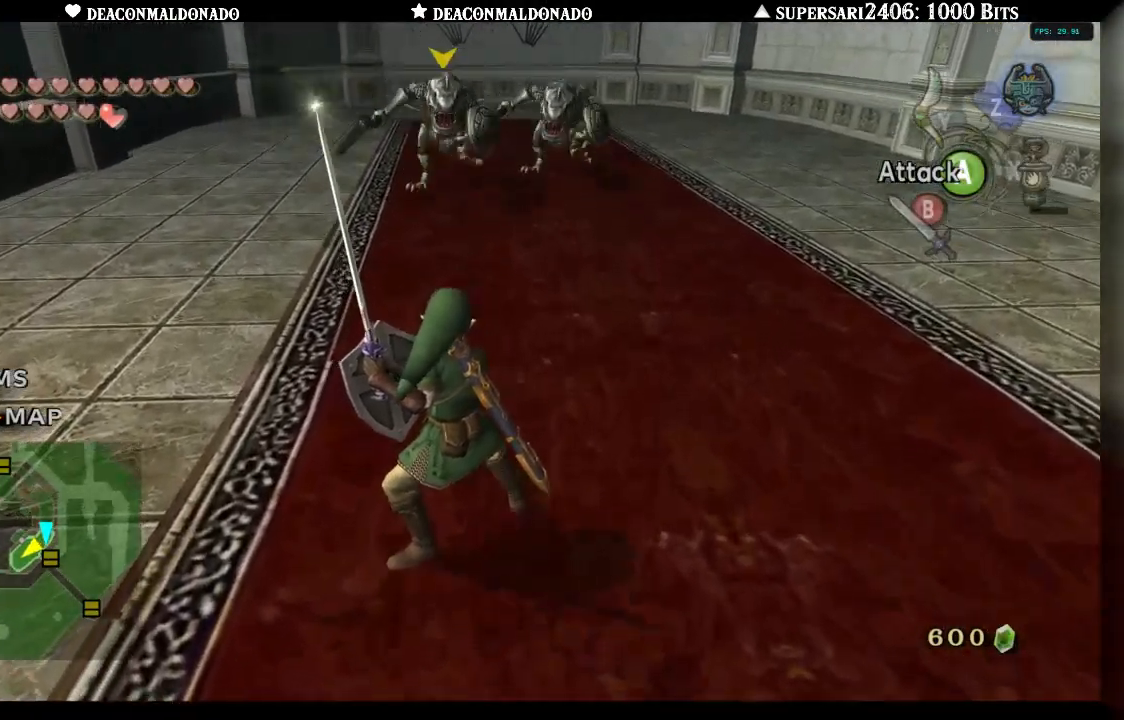
{"buttons": [], "left_stick": "up-right", "right_stick": "center", "events": [[350, "A", "up"]]}
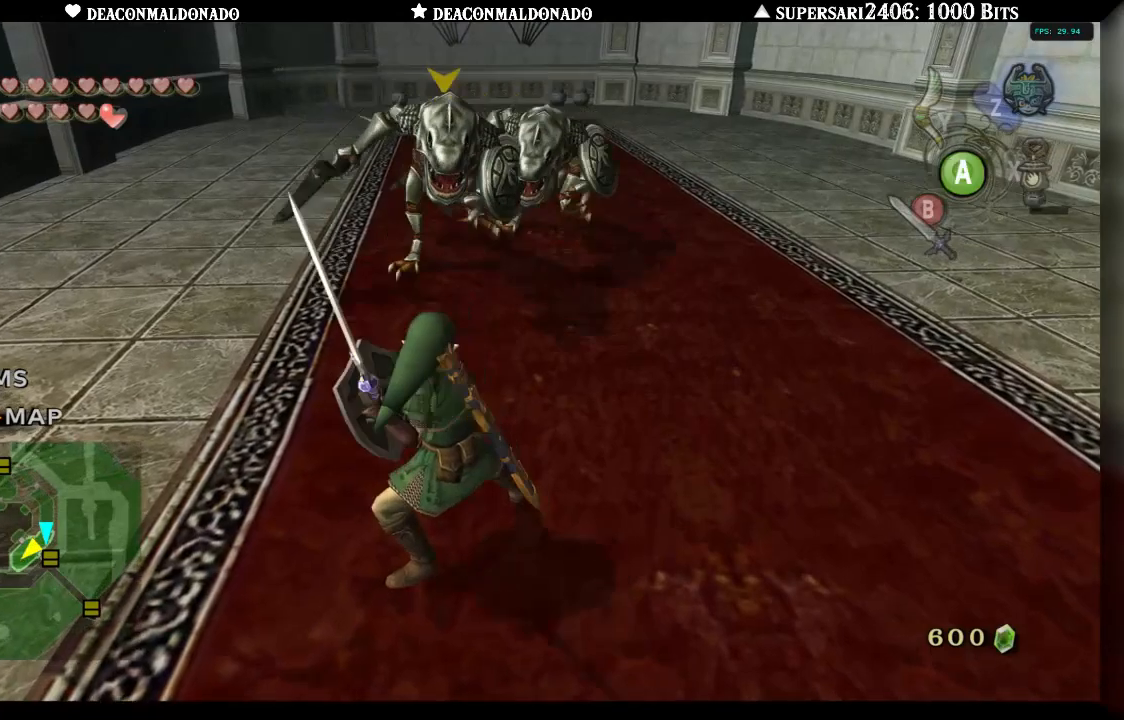
{"buttons": [], "left_stick": "up-right", "right_stick": "center", "events": []}
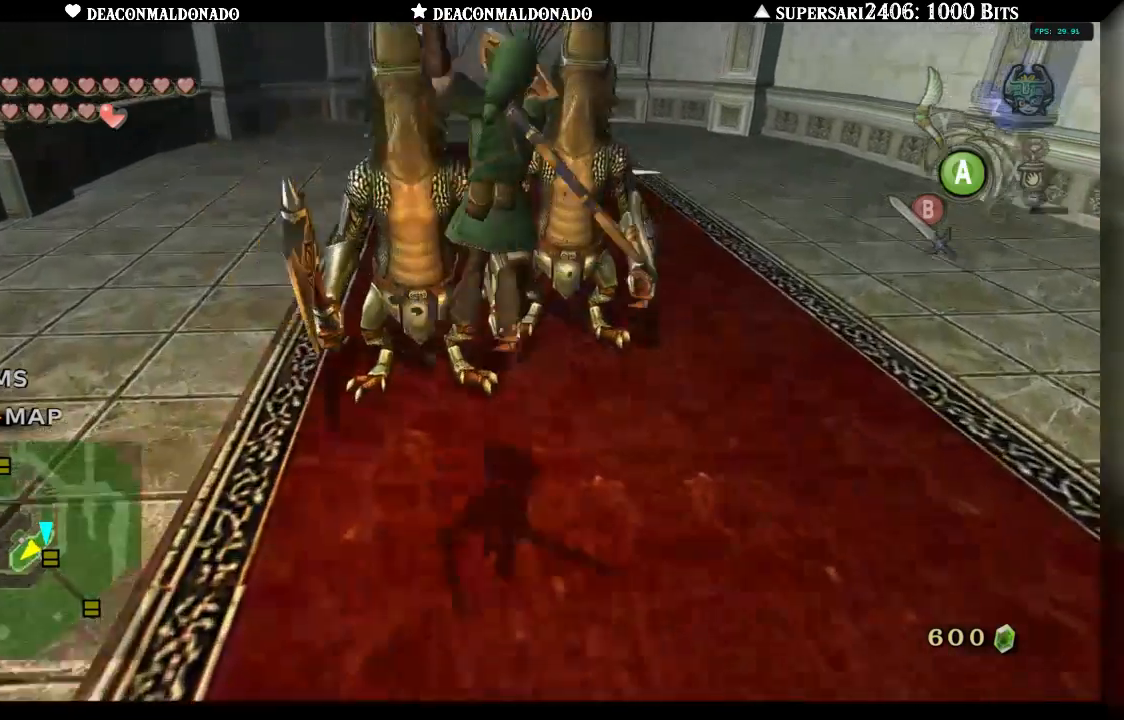
{"buttons": [], "left_stick": "center", "right_stick": "center", "events": [[367, "left_stick", "center"]]}
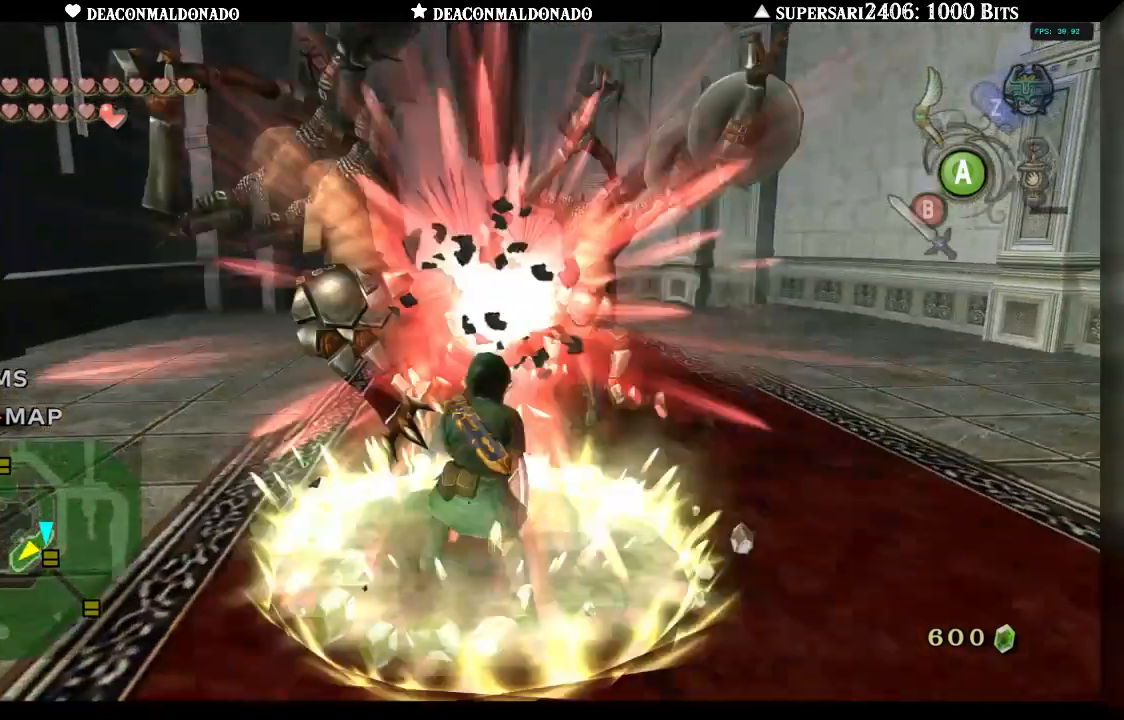
{"buttons": [], "left_stick": "center", "right_stick": "center", "events": []}
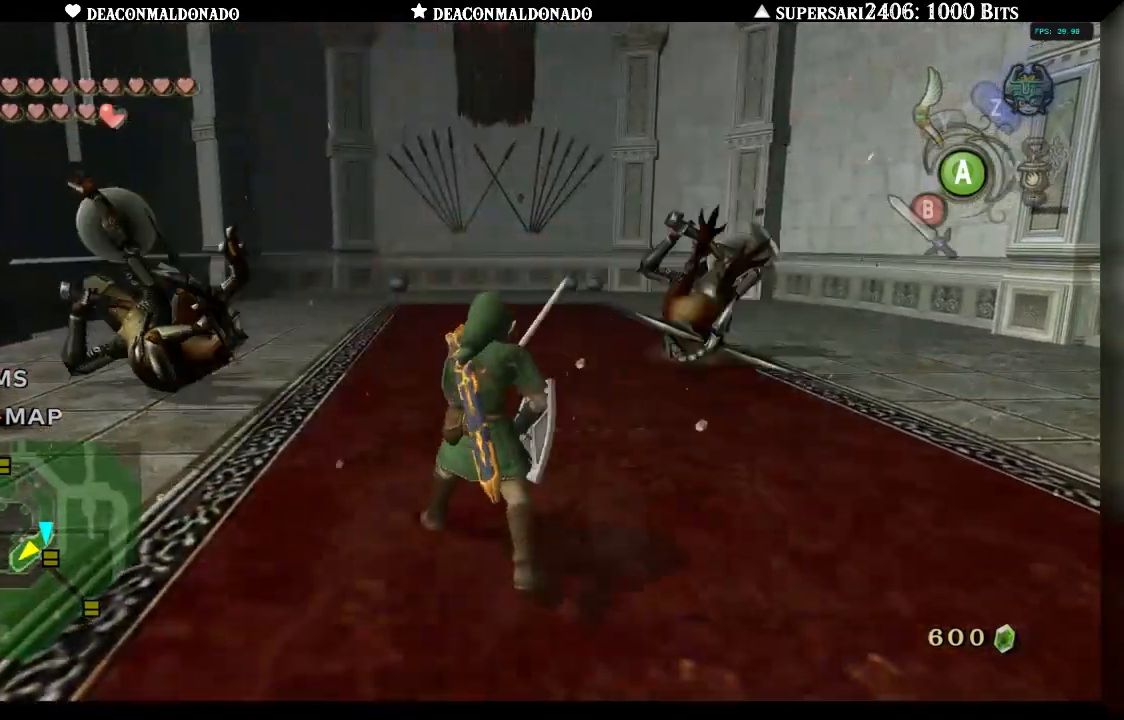
{"buttons": ["A"], "left_stick": "center", "right_stick": "center", "events": [[17, "A", "down"], [100, "A", "up"], [183, "A", "down"], [283, "A", "up"], [350, "A", "down"], [433, "A", "up"], [500, "A", "down"]]}
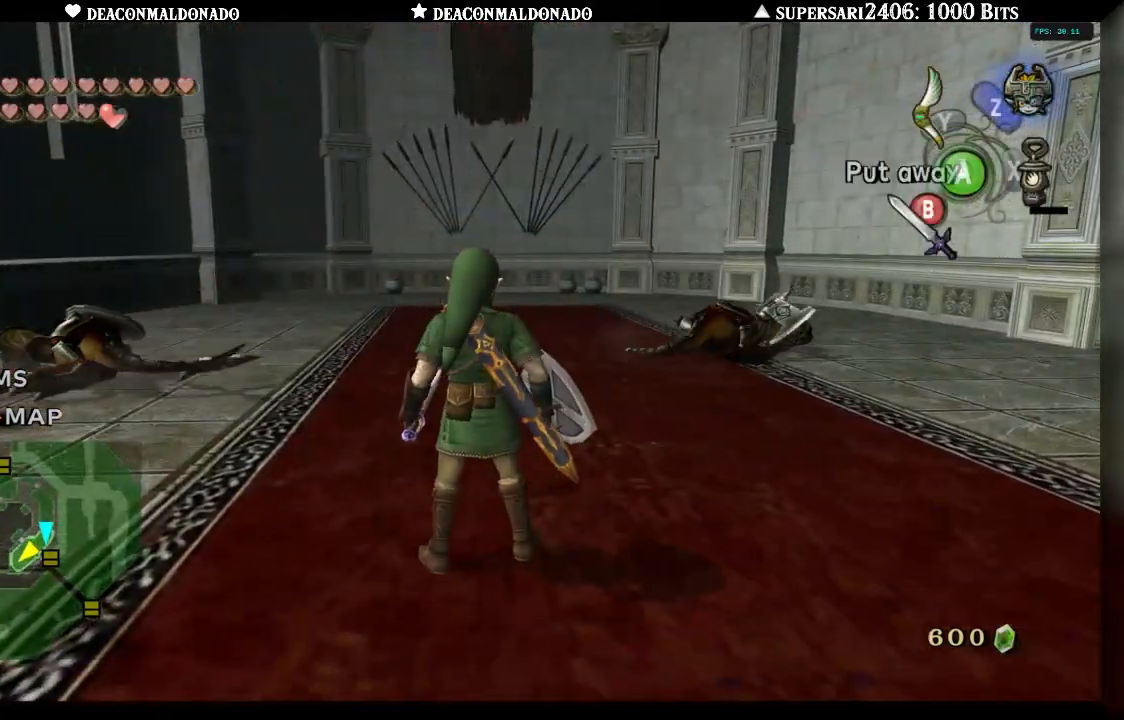
{"buttons": [], "left_stick": "center", "right_stick": "left", "events": [[83, "A", "up"], [167, "A", "down"], [267, "A", "up"], [467, "right_stick", "left"]]}
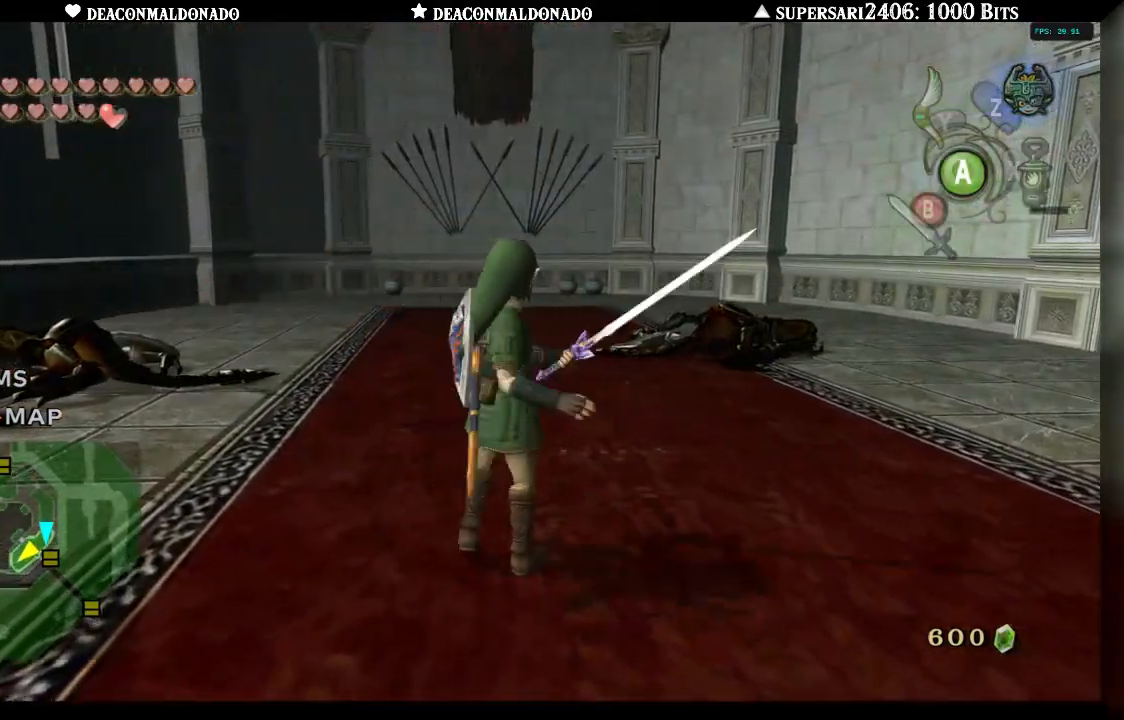
{"buttons": [], "left_stick": "center", "right_stick": "left", "events": []}
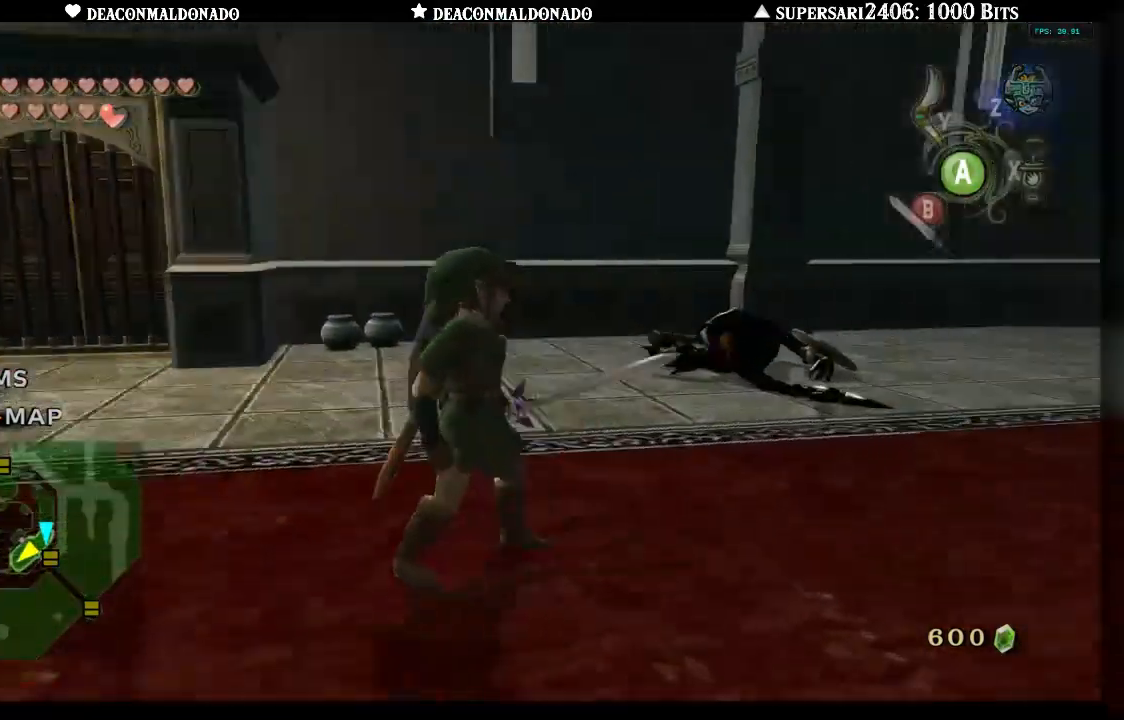
{"buttons": [], "left_stick": "center", "right_stick": "center", "events": [[50, "right_stick", "center"]]}
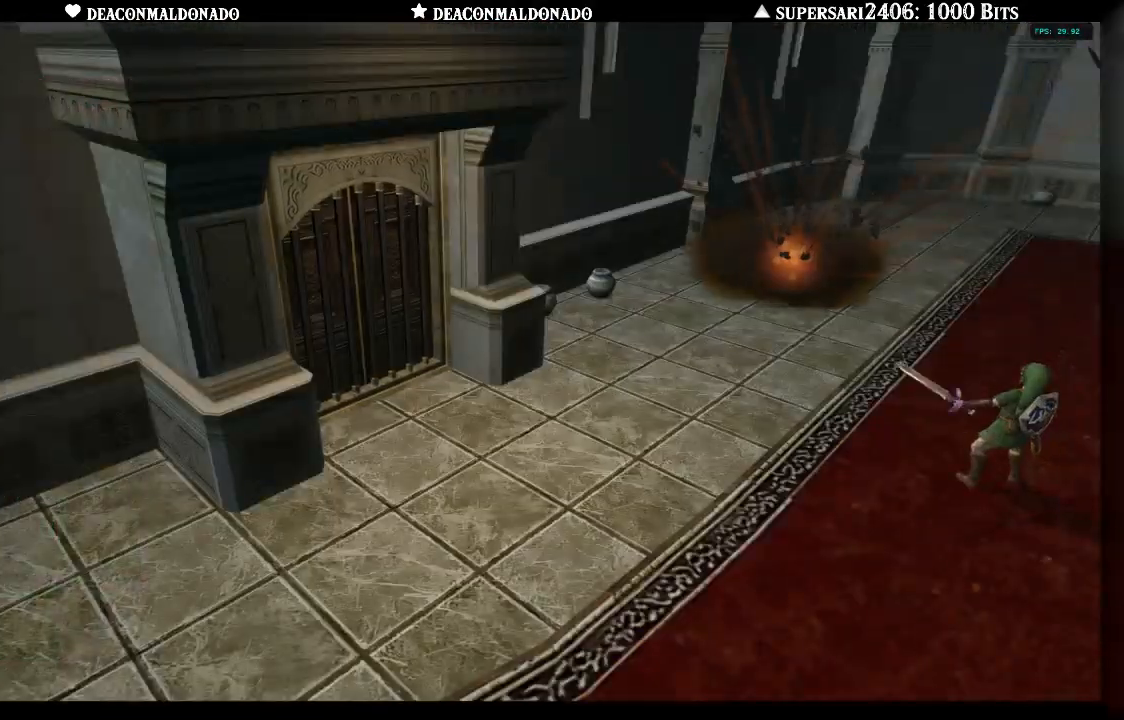
{"buttons": [], "left_stick": "center", "right_stick": "center", "events": []}
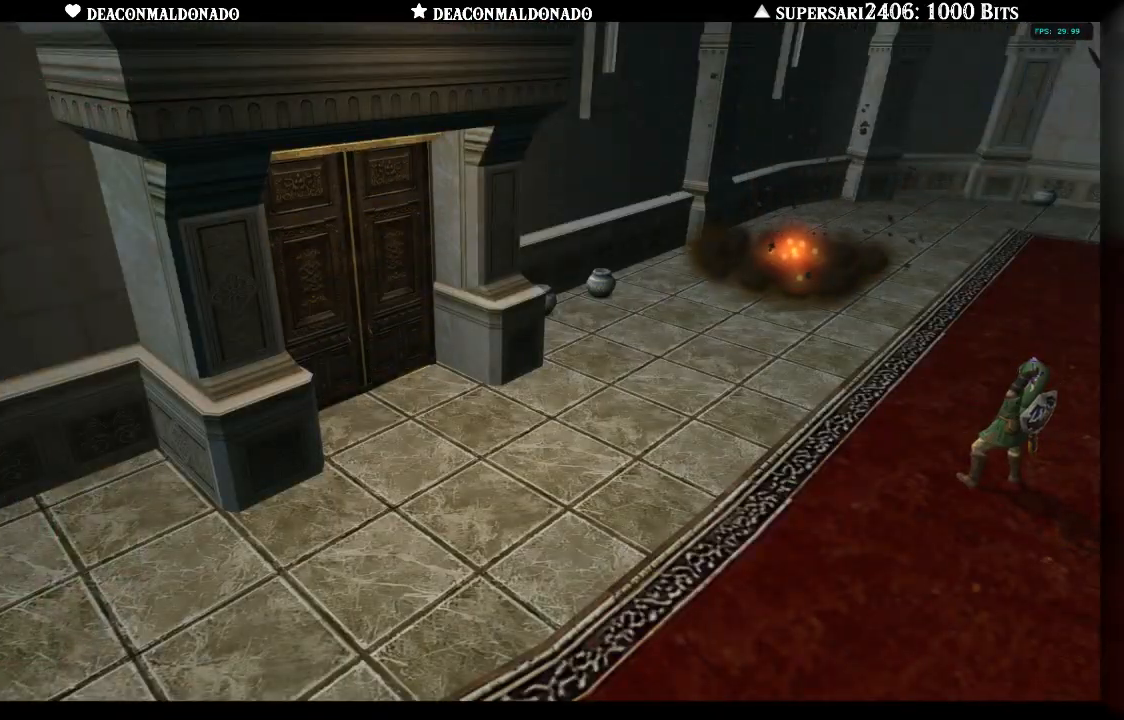
{"buttons": [], "left_stick": "center", "right_stick": "center", "events": []}
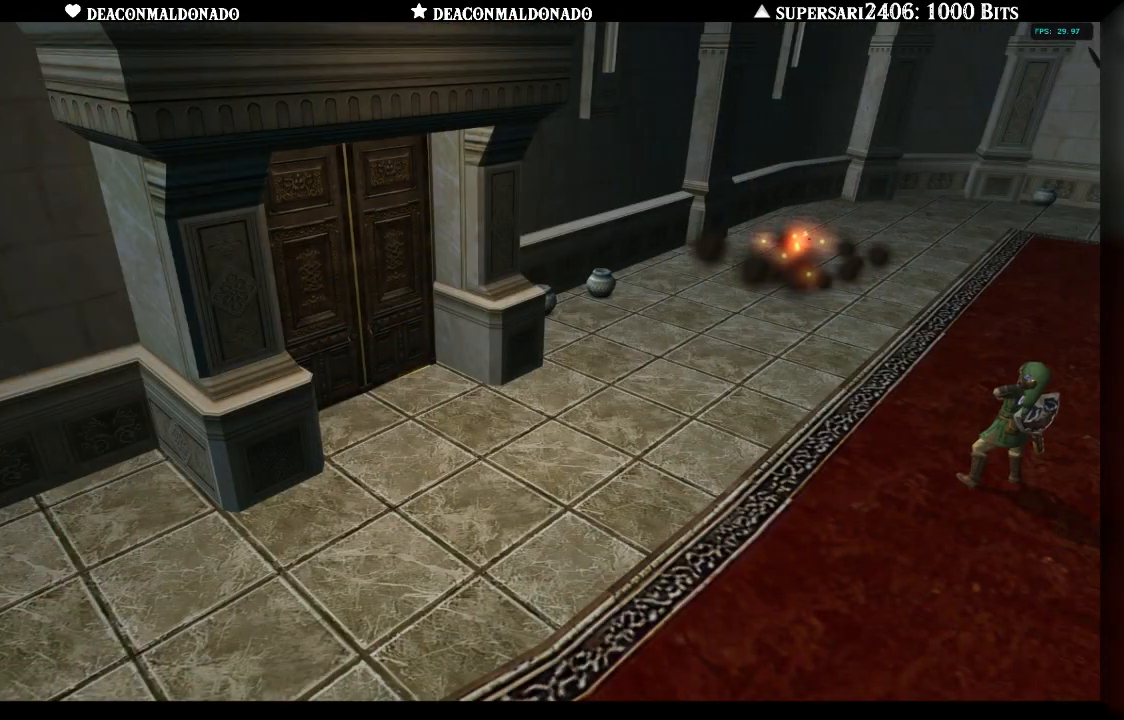
{"buttons": [], "left_stick": "center", "right_stick": "center", "events": []}
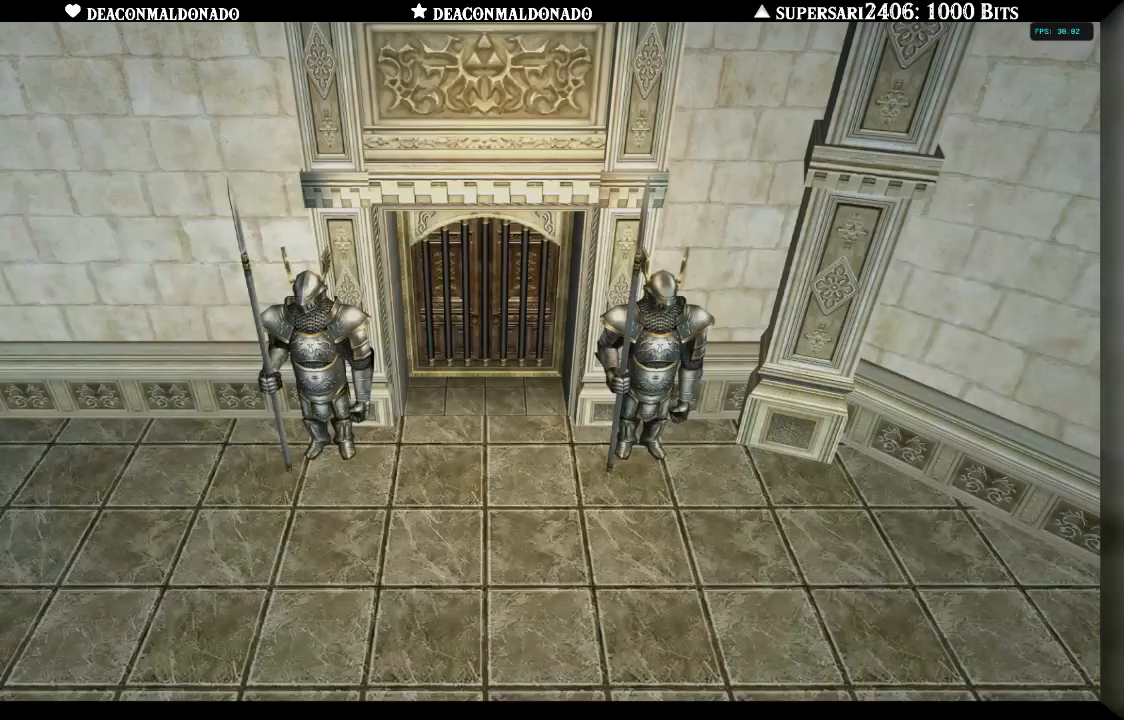
{"buttons": [], "left_stick": "center", "right_stick": "center", "events": []}
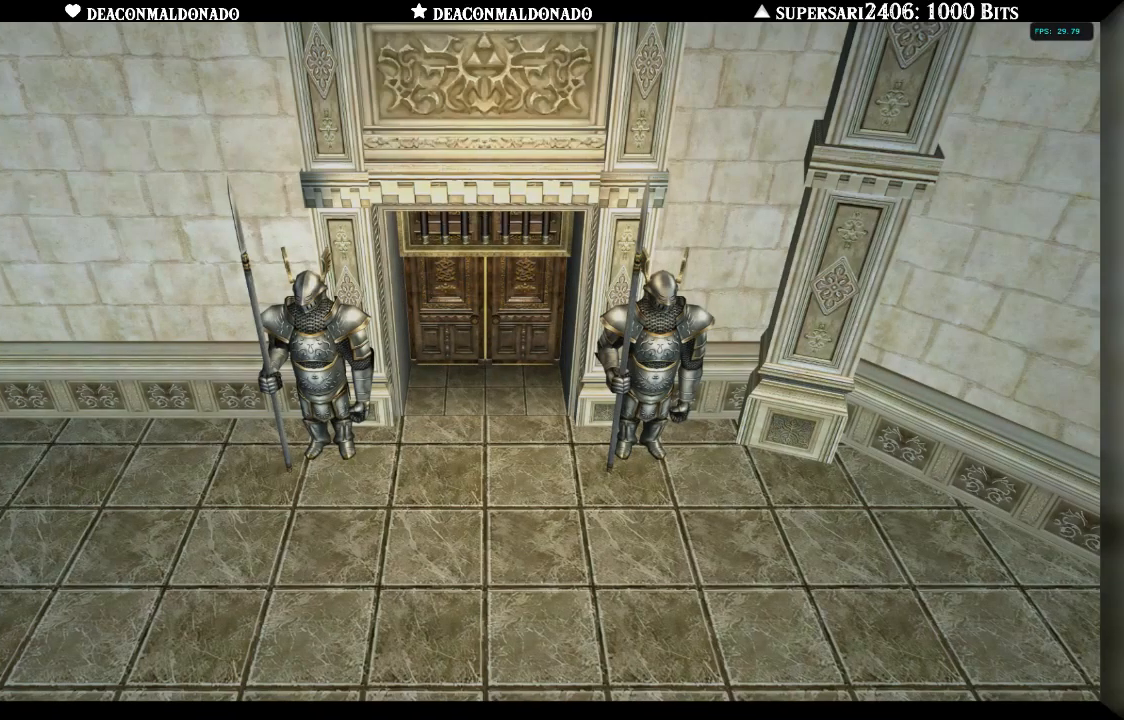
{"buttons": [], "left_stick": "center", "right_stick": "center", "events": []}
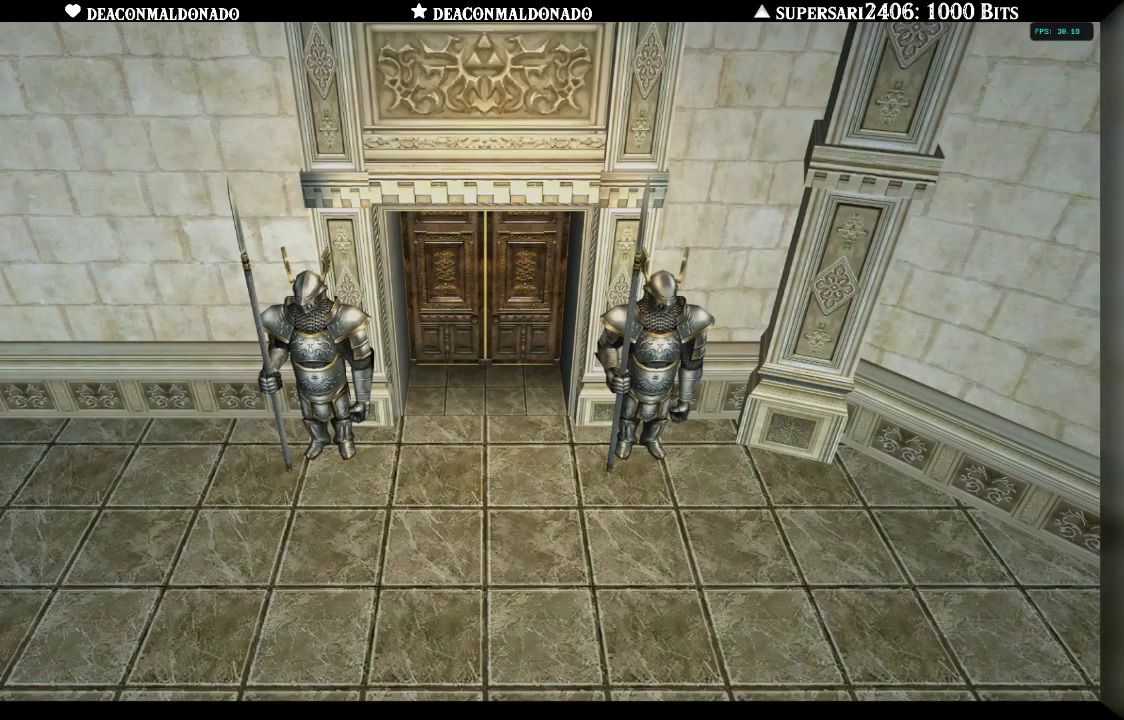
{"buttons": [], "left_stick": "center", "right_stick": "center", "events": []}
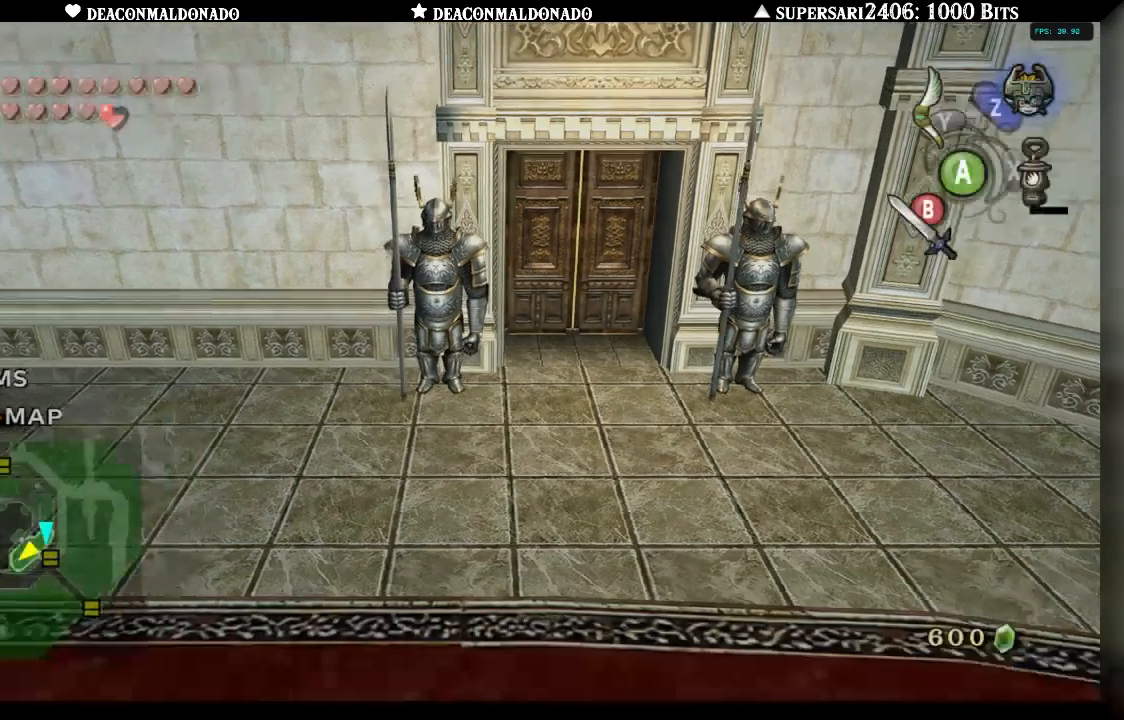
{"buttons": [], "left_stick": "center", "right_stick": "center", "events": []}
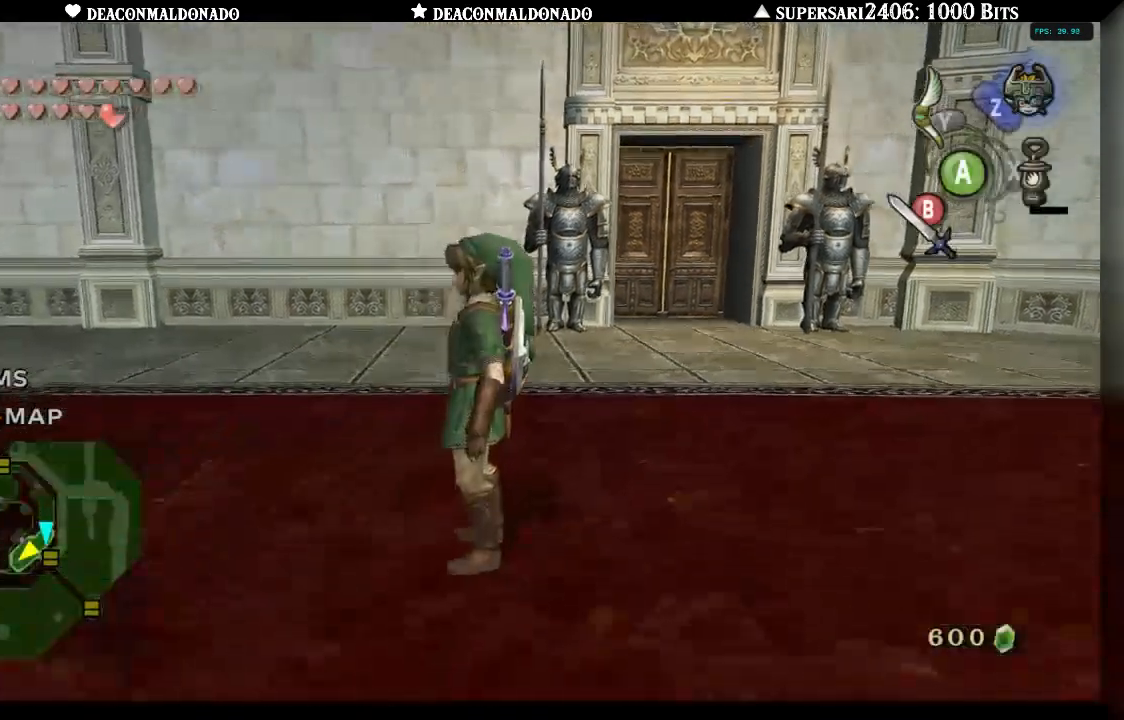
{"buttons": [], "left_stick": "center", "right_stick": "center", "events": [[67, "left_stick", "down"], [300, "left_stick", "center"]]}
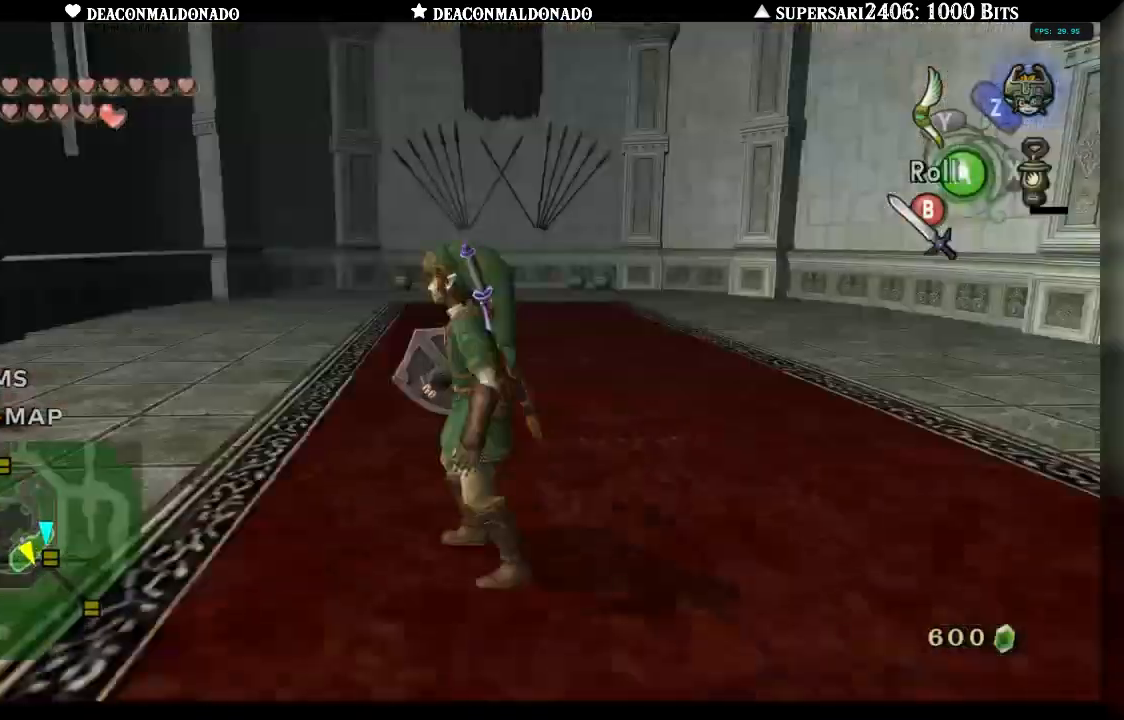
{"buttons": [], "left_stick": "center", "right_stick": "center", "events": []}
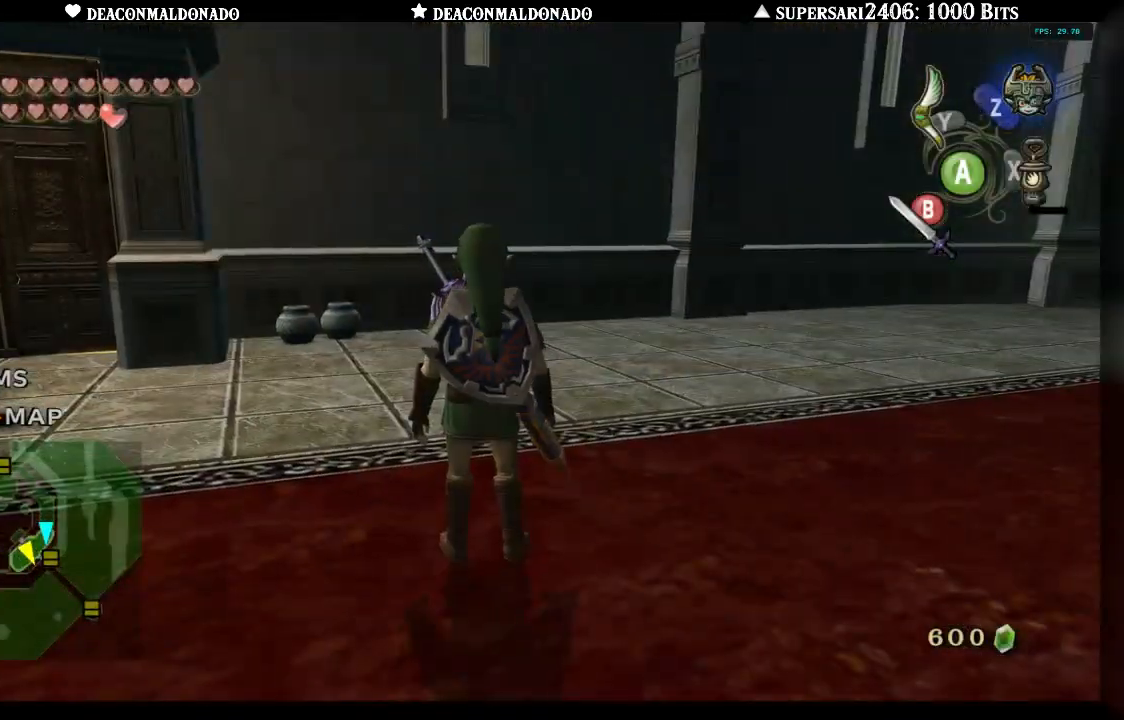
{"buttons": [], "left_stick": "left", "right_stick": "center", "events": [[217, "left_stick", "left"]]}
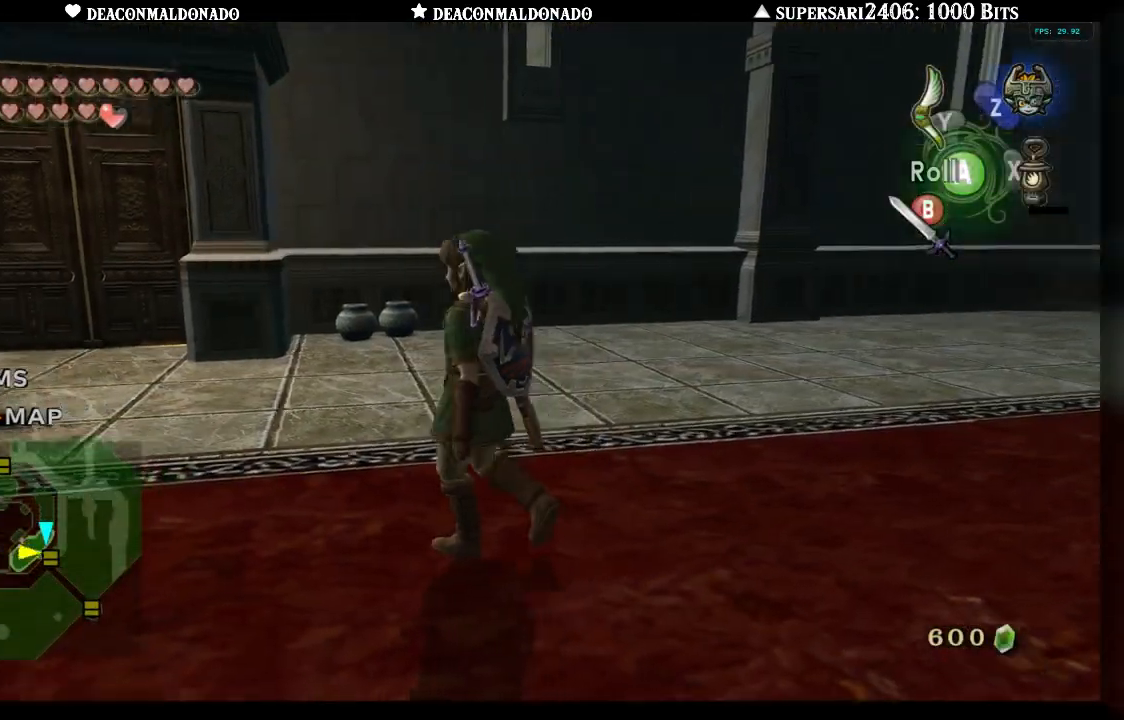
{"buttons": [], "left_stick": "up", "right_stick": "center", "events": [[83, "left_stick", "up-left"], [283, "left_stick", "up"]]}
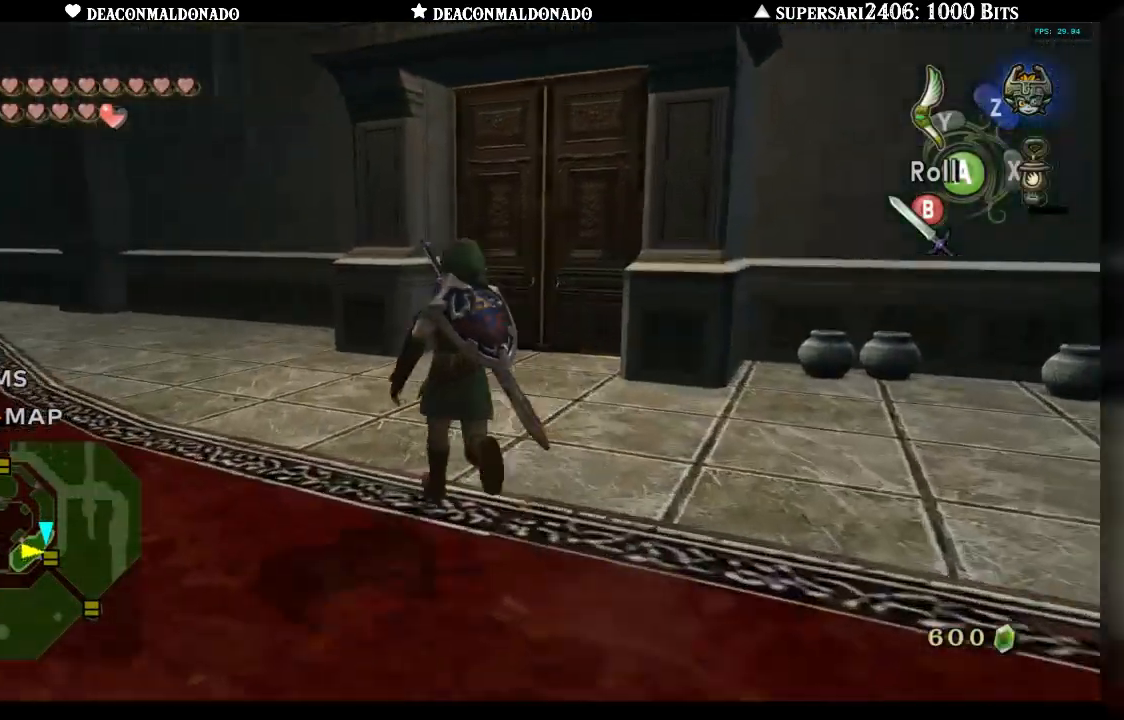
{"buttons": [], "left_stick": "up-right", "right_stick": "center", "events": [[200, "left_stick", "up-right"]]}
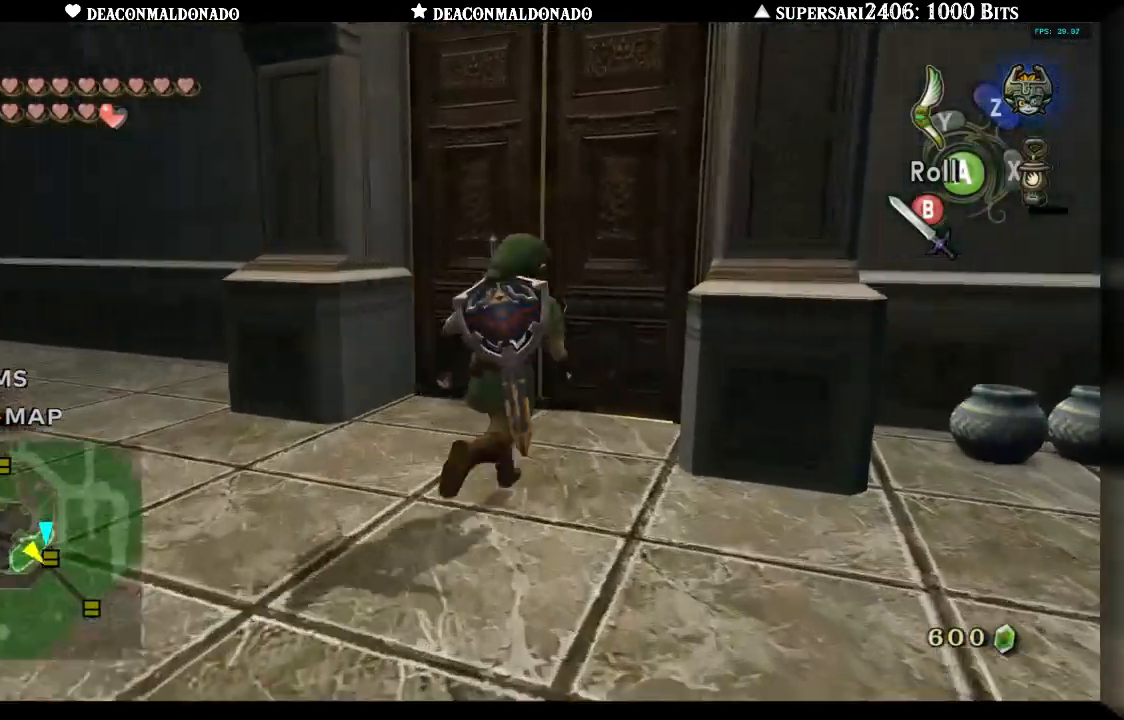
{"buttons": ["A"], "left_stick": "center", "right_stick": "center", "events": [[250, "left_stick", "center"], [500, "A", "down"]]}
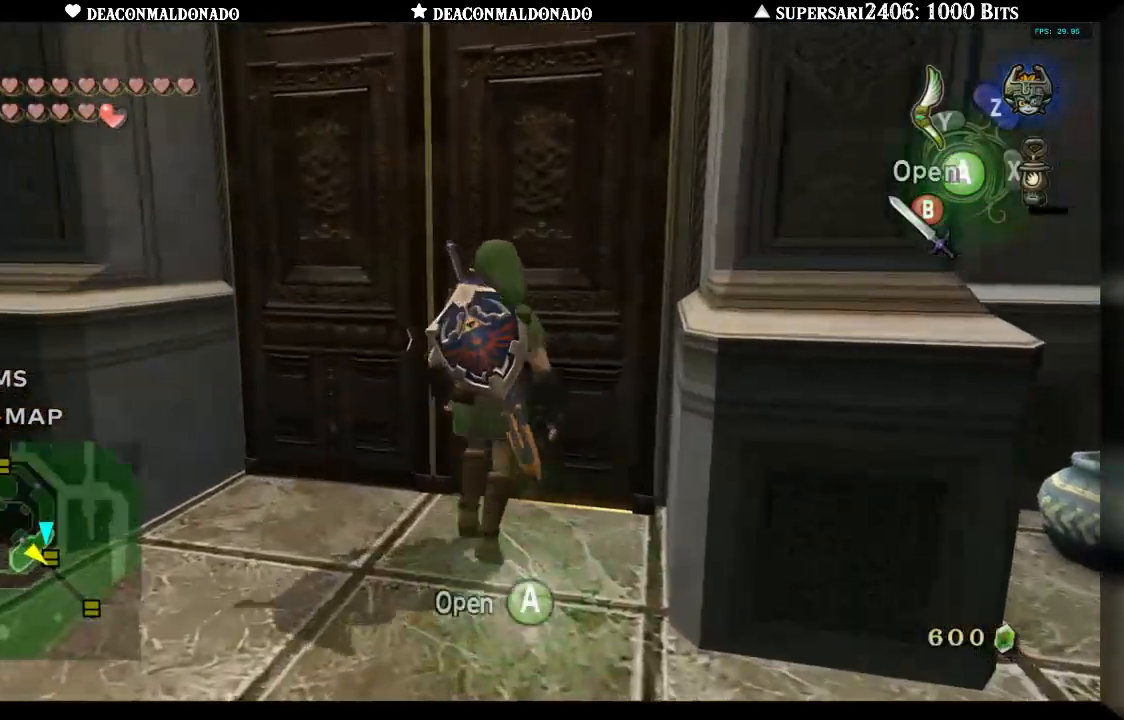
{"buttons": [], "left_stick": "center", "right_stick": "center", "events": [[100, "A", "up"]]}